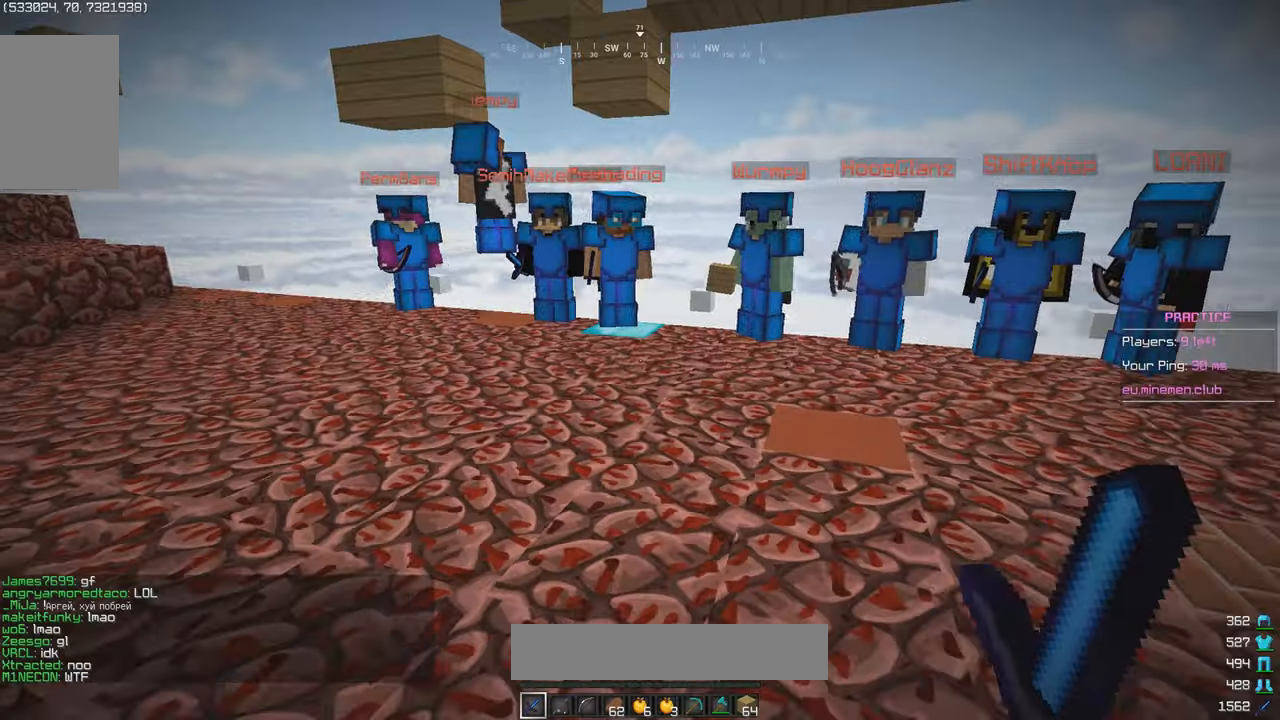
Gameplay with keyboard and mouse; each line is a JSON object with the keys and mouse buttons held at the frame after it. "events" lists presses ("down") and releases ("up") of "a", "d", "s", "w", "mouse_left" and "mouse_right" between this image and that frame as [ms after this image, input, new state], when the widget could be followed in between. "mouse_left", "mouse_right" = the "left", "right" buttons of the "mouse" list. No other keys are recorded. Fast repeated clicks can show as one long hold. Mouse movement is not recorded.
{"keys": ["a"], "mouse": [], "events": [[66, "w", "up"]]}
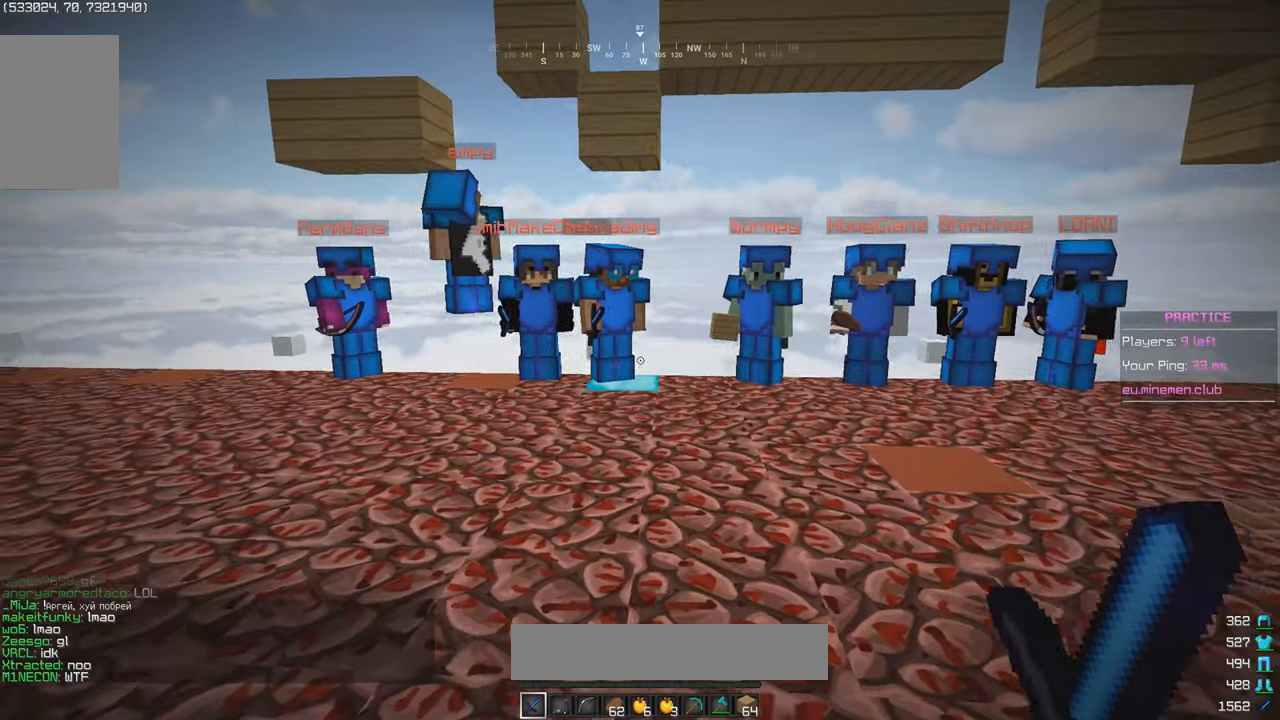
{"keys": ["w"], "mouse": [], "events": [[133, "w", "down"], [500, "a", "up"]]}
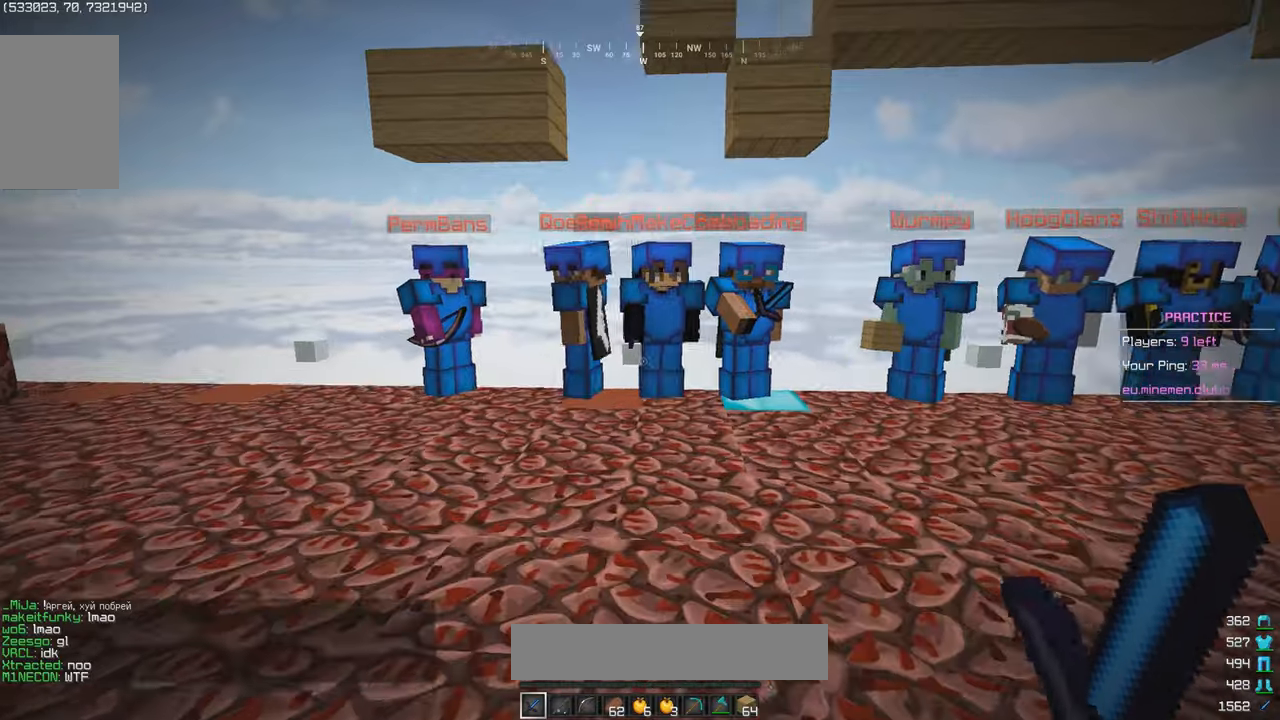
{"keys": ["d"], "mouse": [], "events": [[183, "d", "down"], [217, "w", "up"]]}
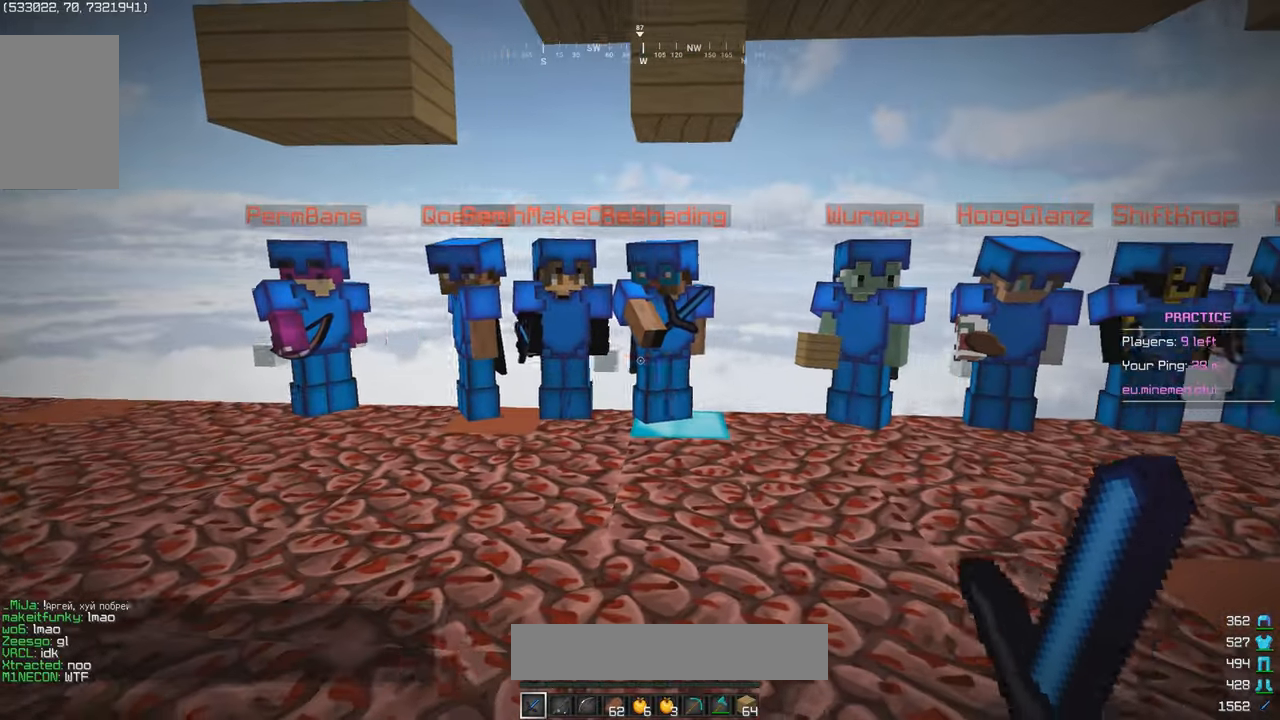
{"keys": ["d"], "mouse": [], "events": []}
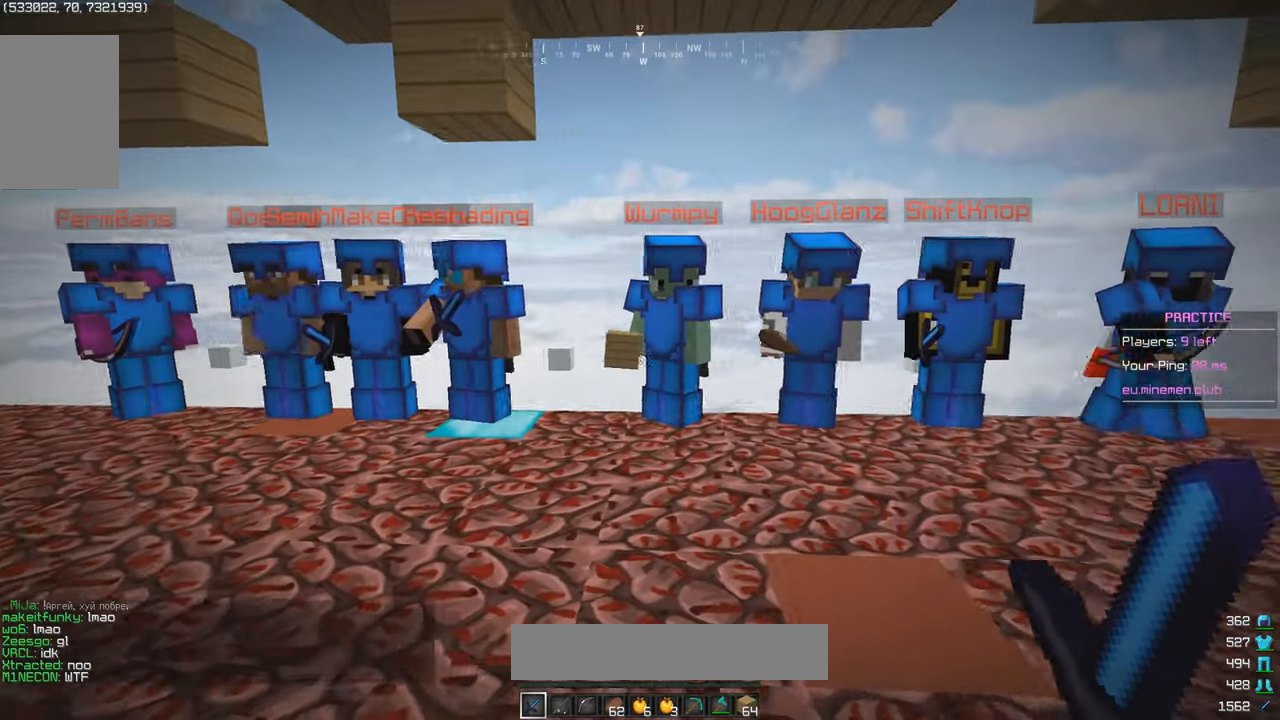
{"keys": ["s"], "mouse": [], "events": [[167, "d", "up"], [333, "s", "down"]]}
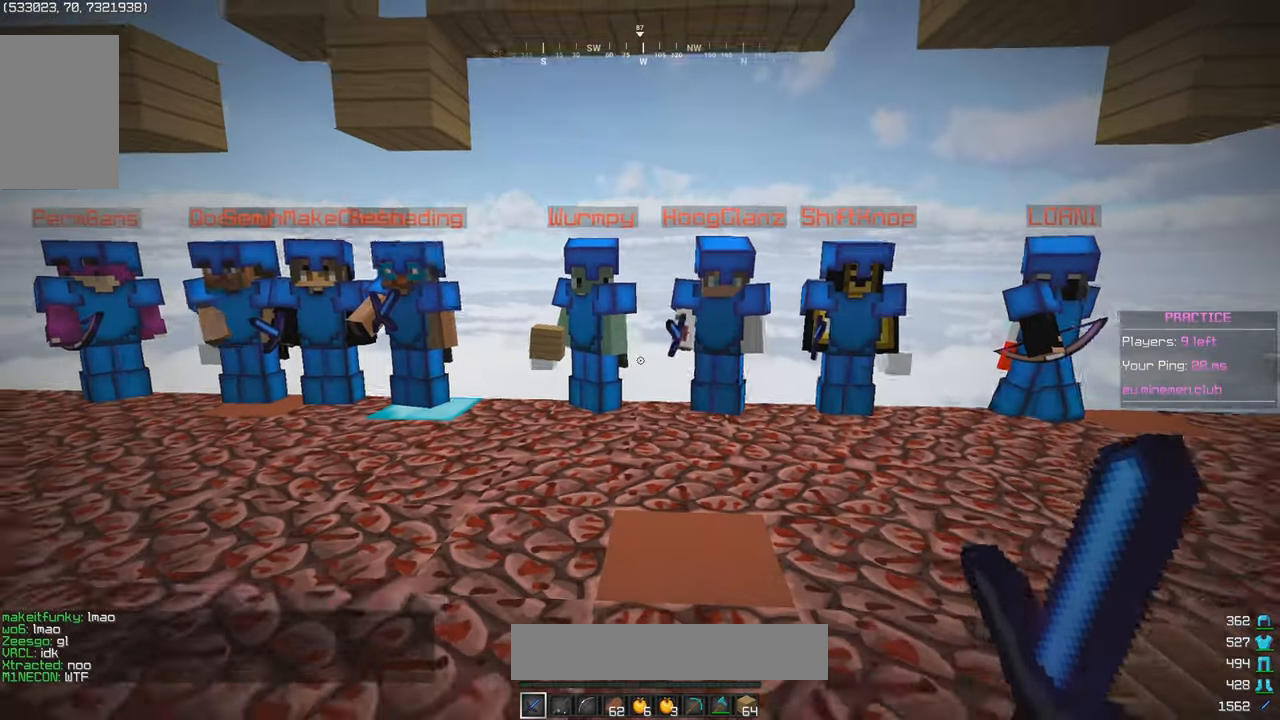
{"keys": ["a", "s"], "mouse": [], "events": [[133, "a", "down"]]}
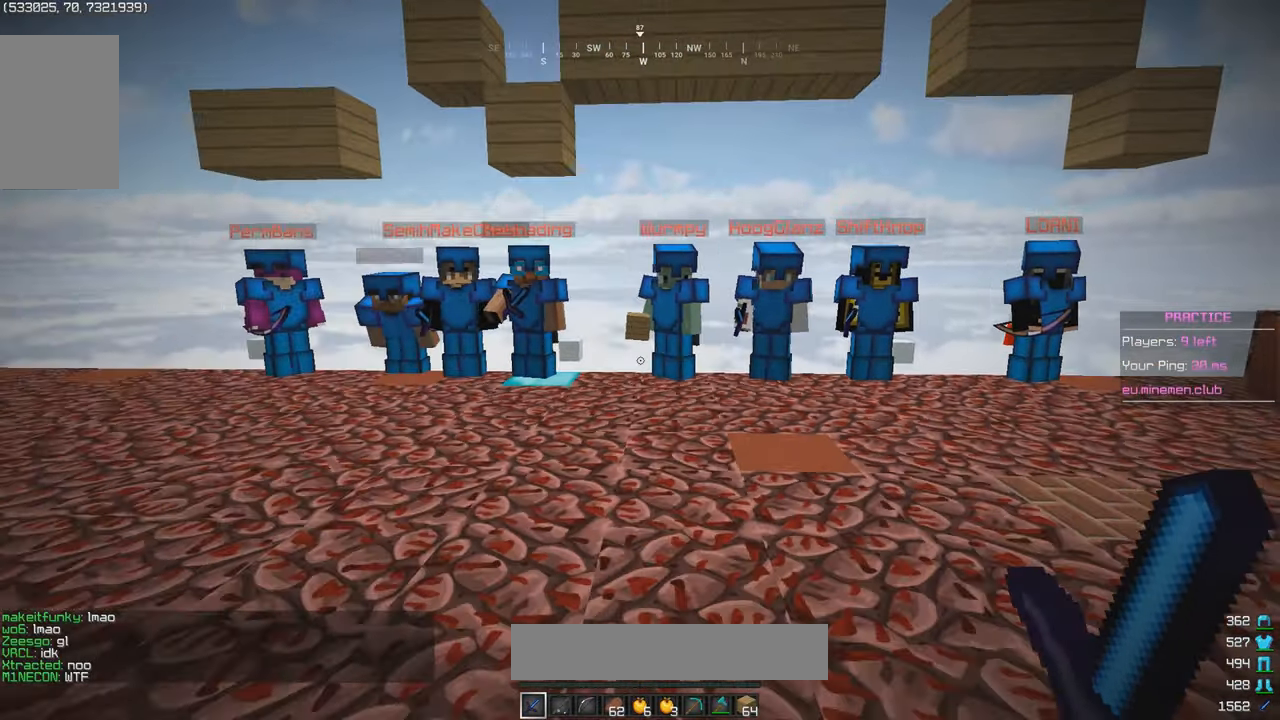
{"keys": ["s"], "mouse": [], "events": [[350, "a", "up"]]}
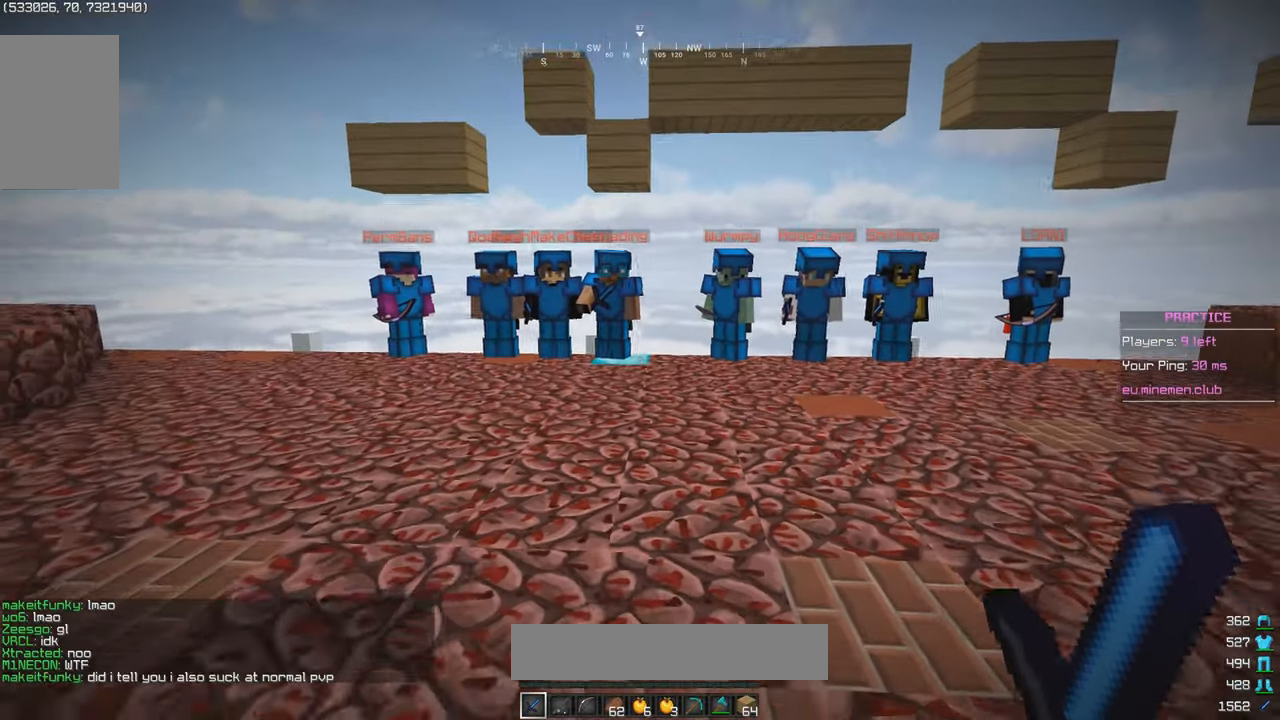
{"keys": [], "mouse": [], "events": [[367, "s", "up"]]}
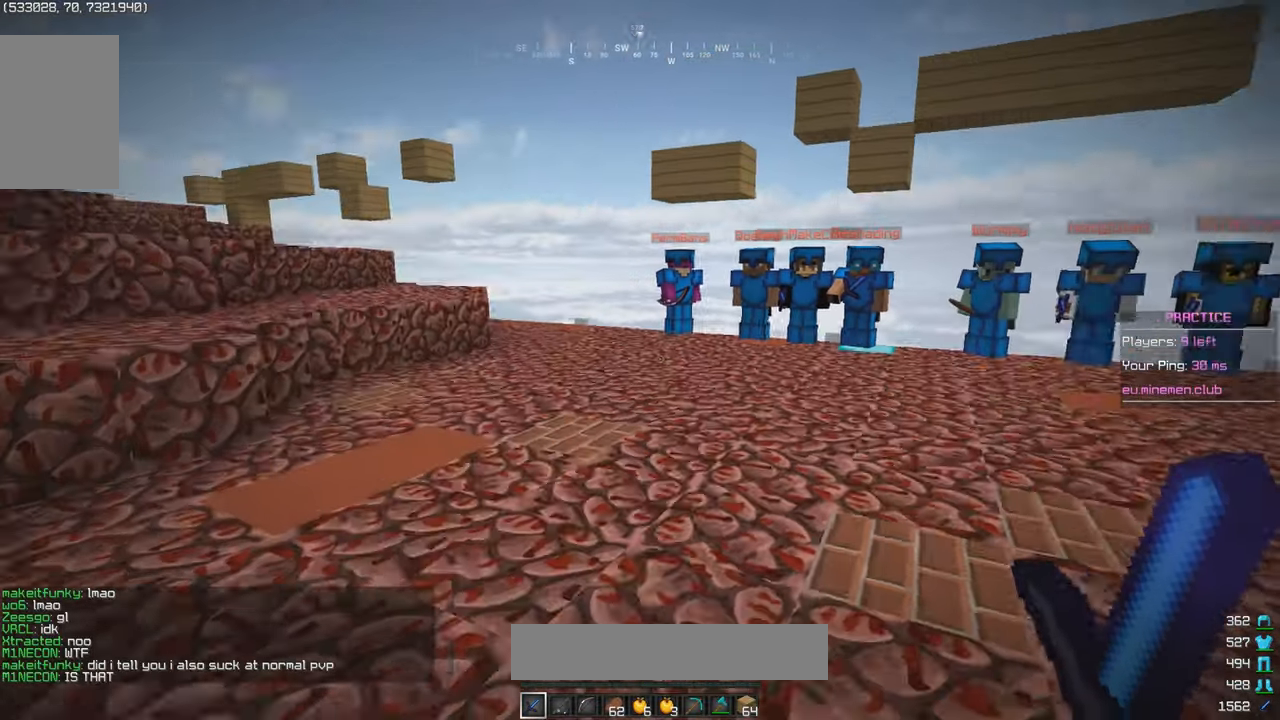
{"keys": ["d"], "mouse": [], "events": [[33, "d", "down"]]}
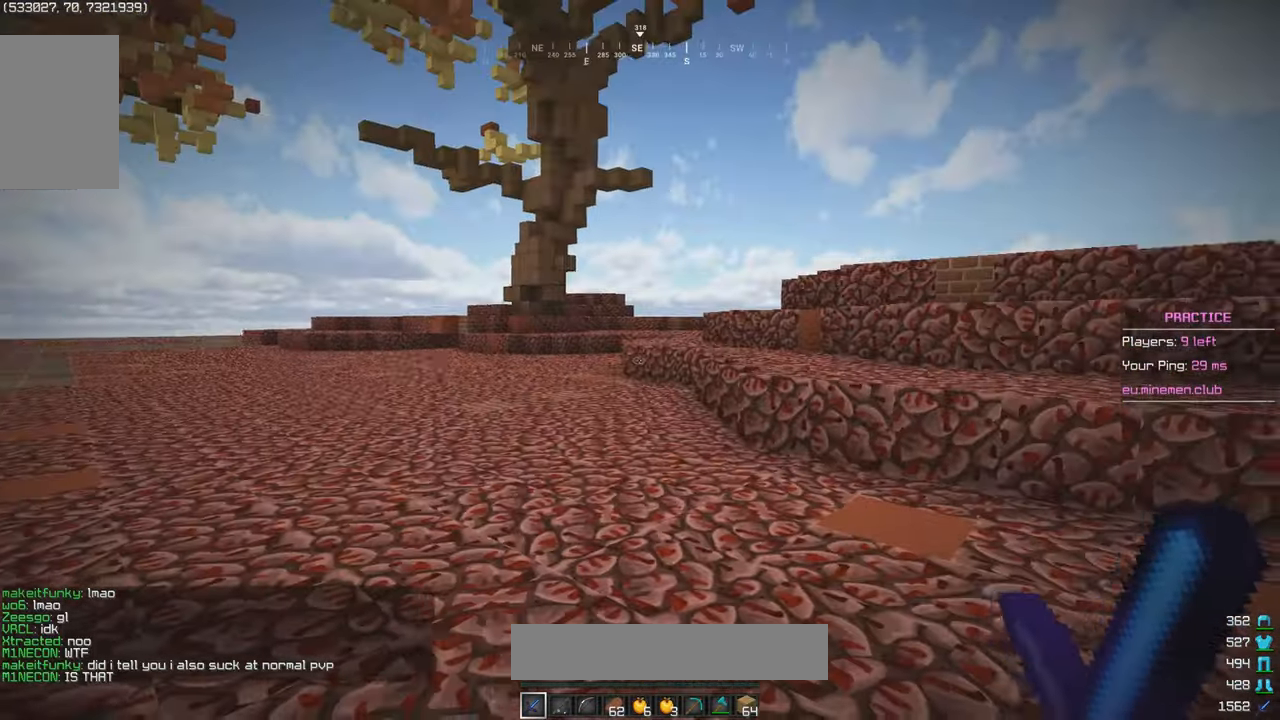
{"keys": ["d", "w"], "mouse": [], "events": [[233, "w", "down"]]}
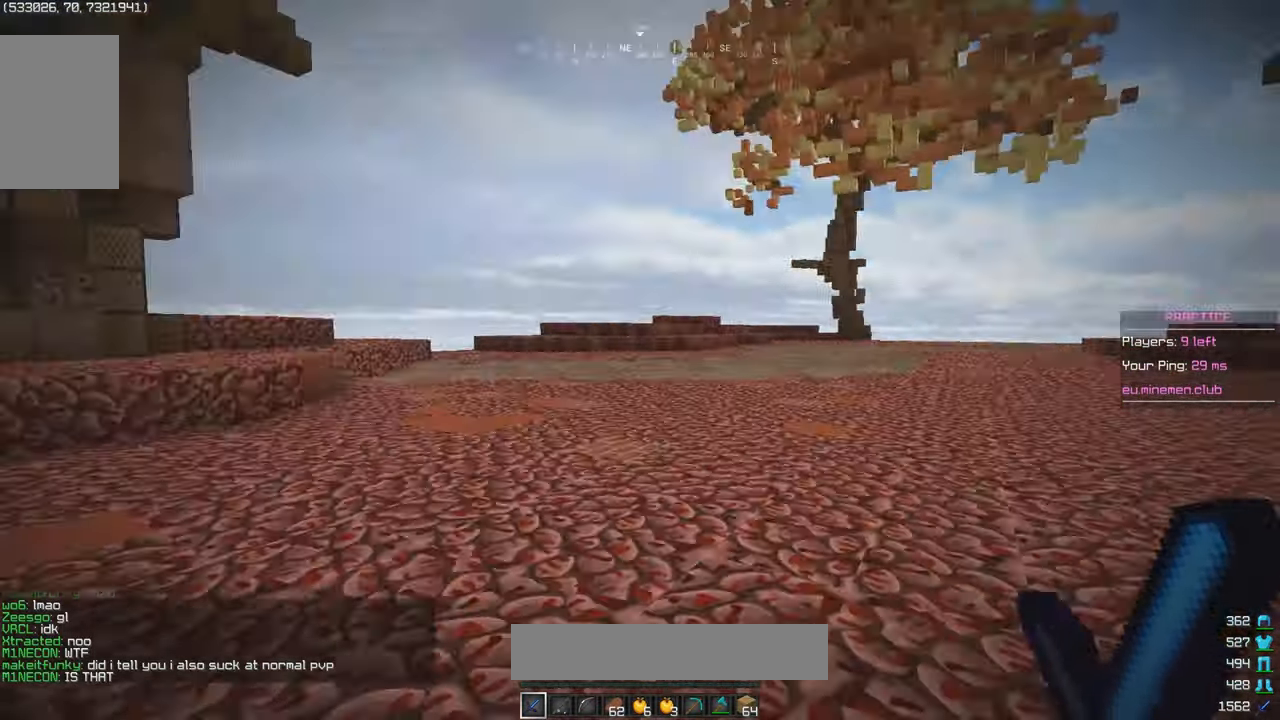
{"keys": ["w"], "mouse": [], "events": [[100, "d", "up"]]}
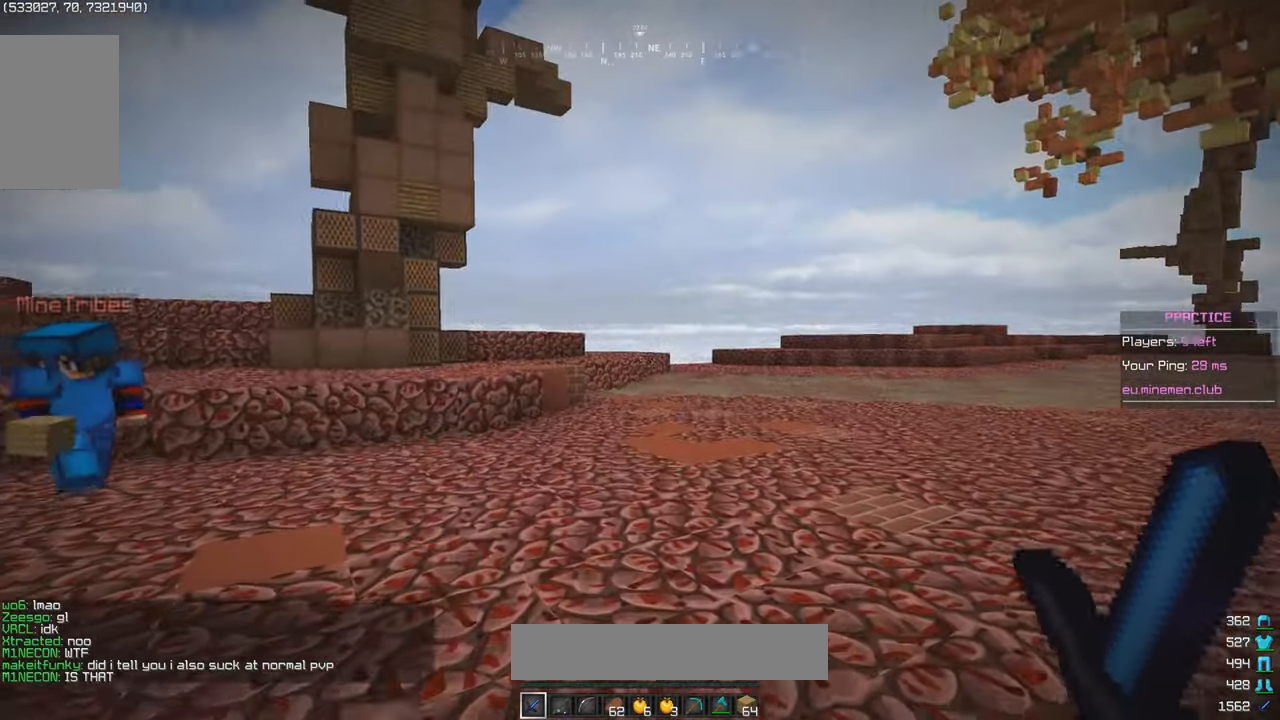
{"keys": ["w"], "mouse": [], "events": []}
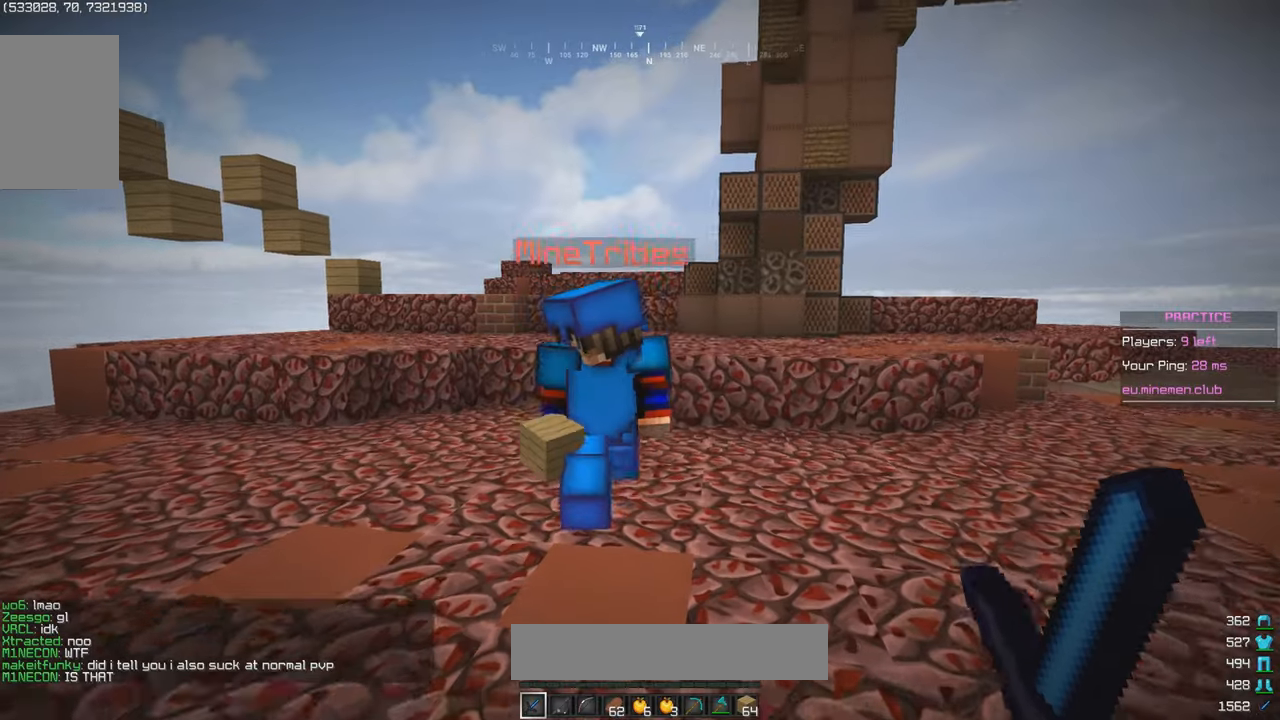
{"keys": ["s"], "mouse": [], "events": [[67, "w", "up"], [134, "s", "down"]]}
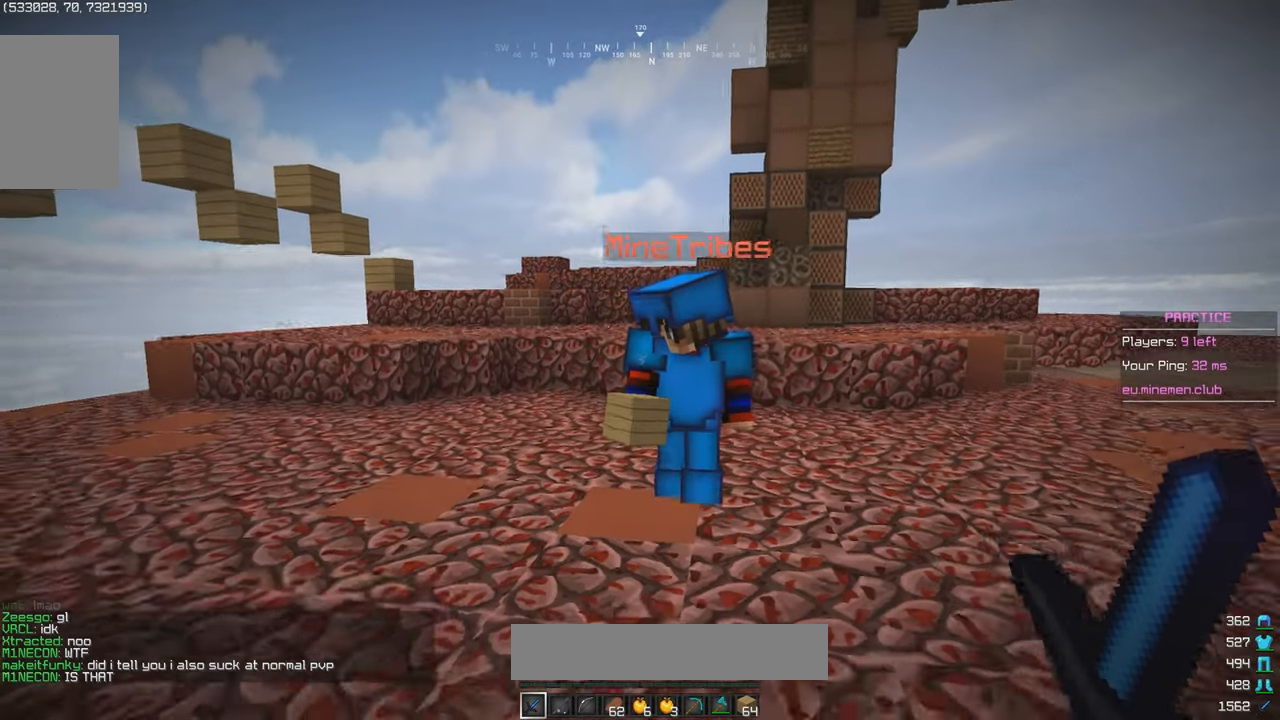
{"keys": ["w"], "mouse": [], "events": [[217, "s", "up"], [234, "w", "down"]]}
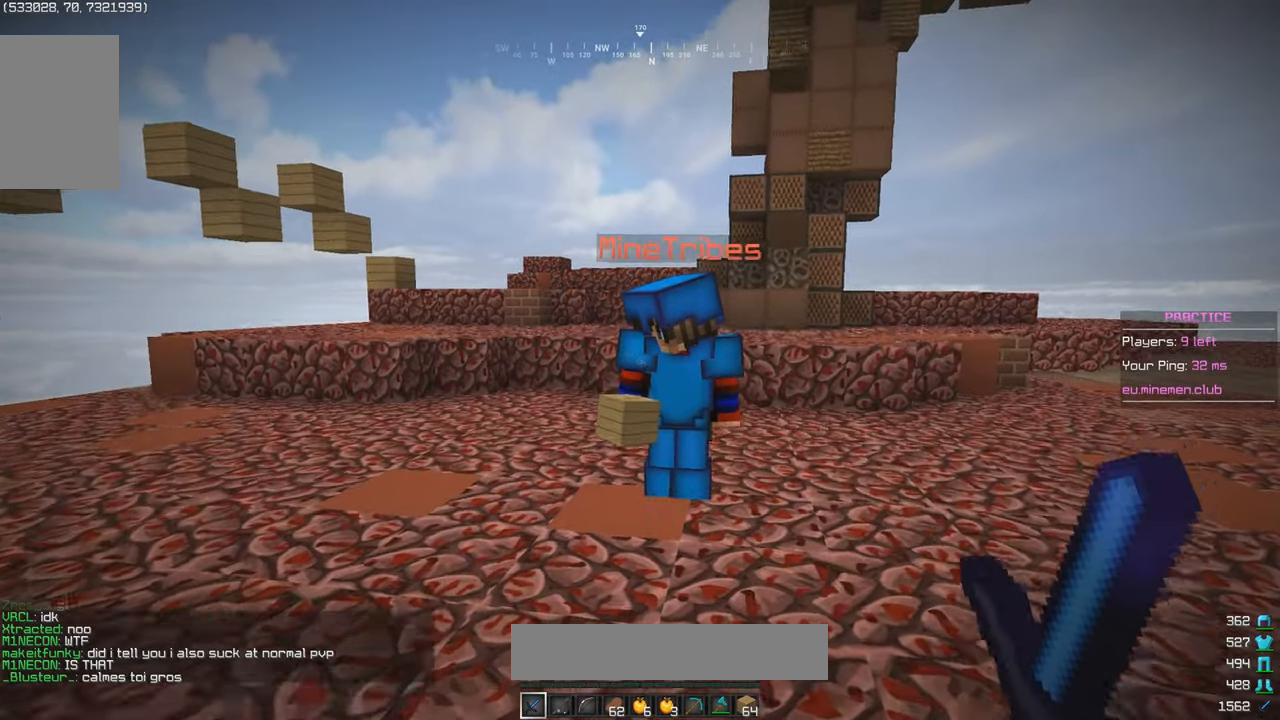
{"keys": ["d"], "mouse": [], "events": [[134, "d", "down"], [484, "w", "up"]]}
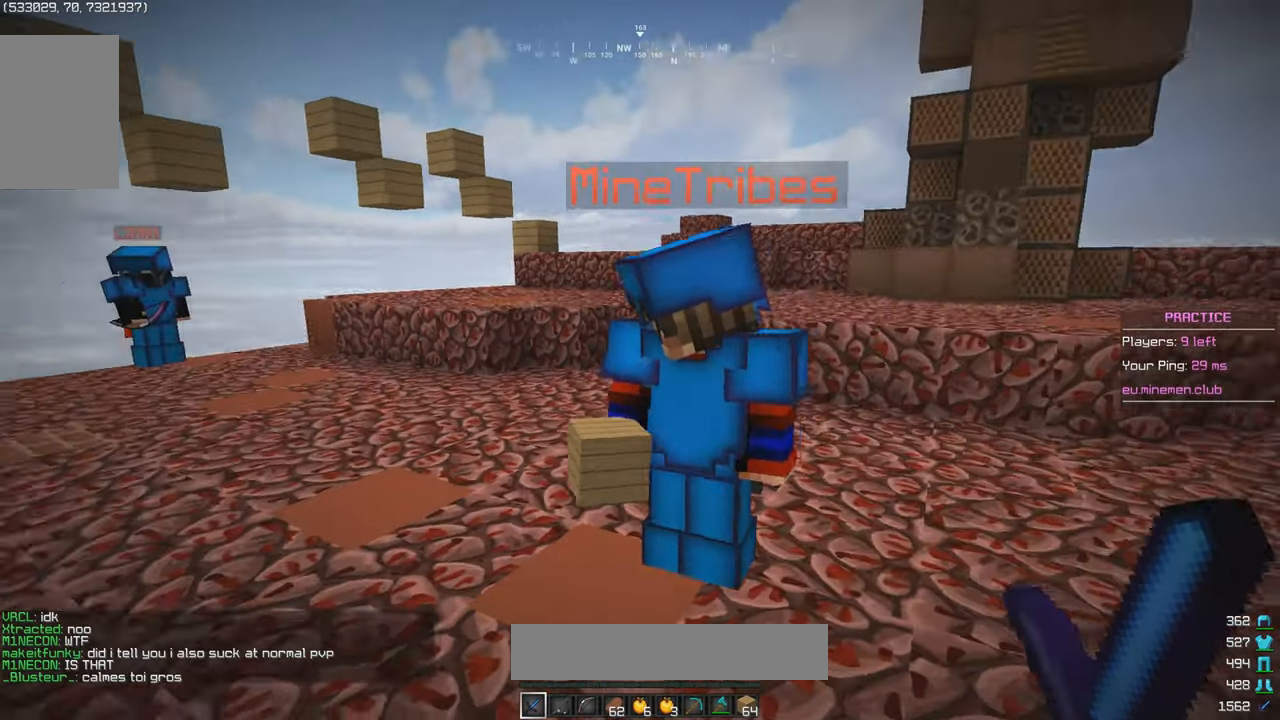
{"keys": [], "mouse": [], "events": [[67, "d", "up"]]}
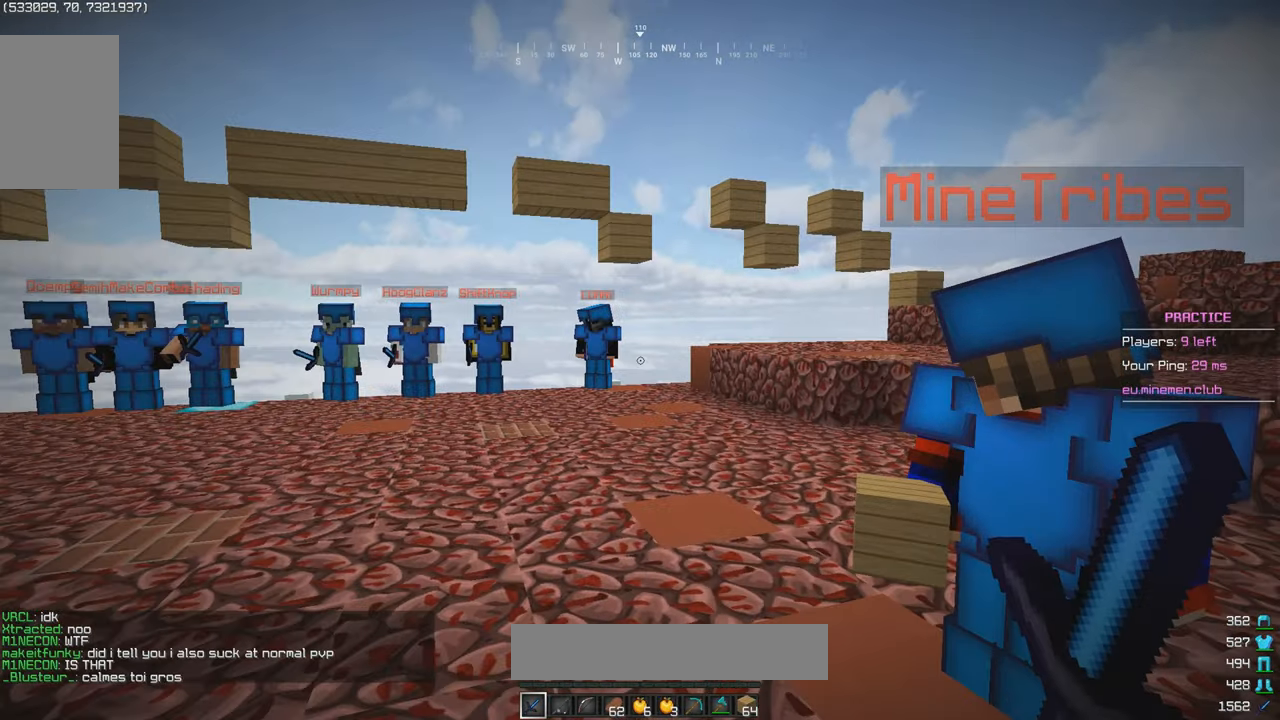
{"keys": [], "mouse": [], "events": []}
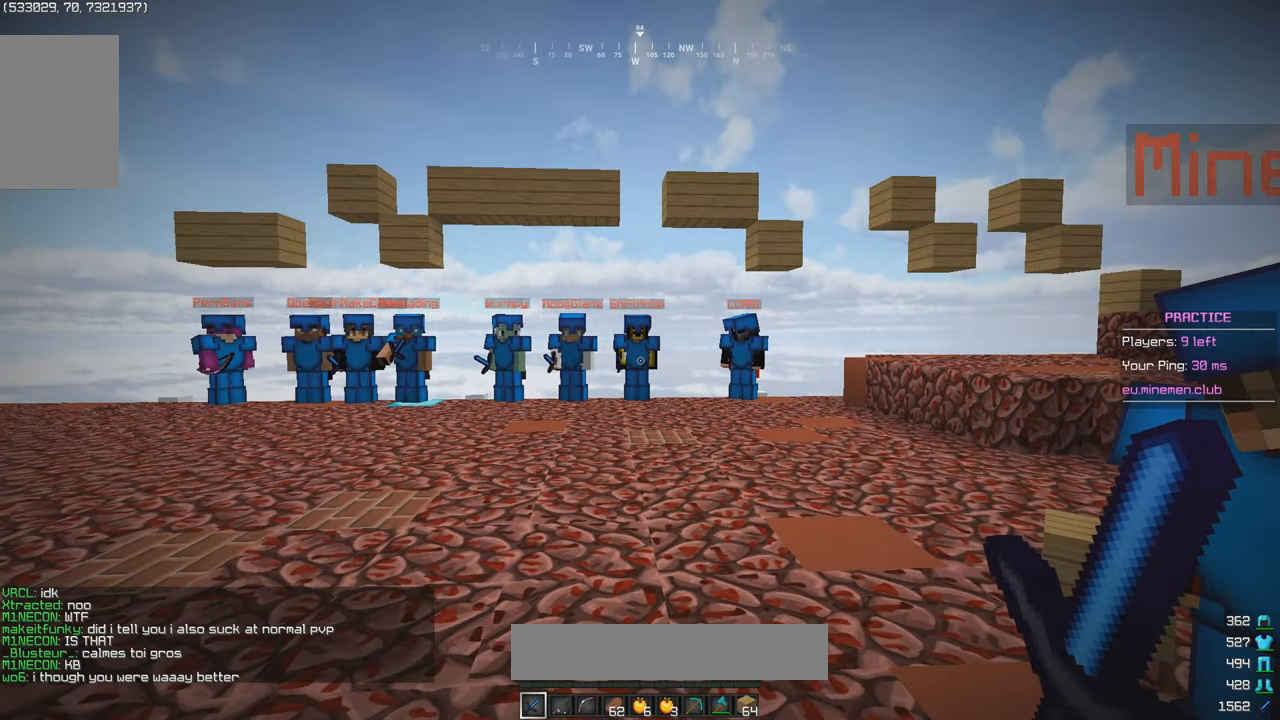
{"keys": [], "mouse": [], "events": []}
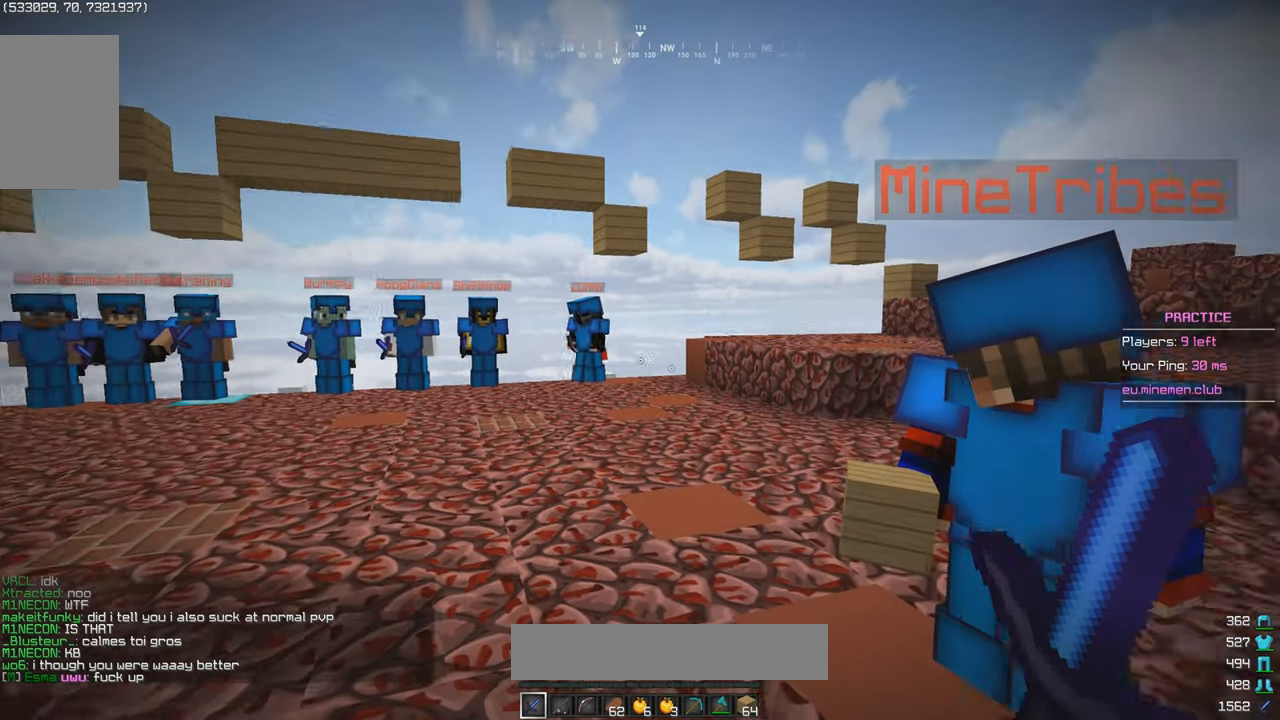
{"keys": [], "mouse": [], "events": []}
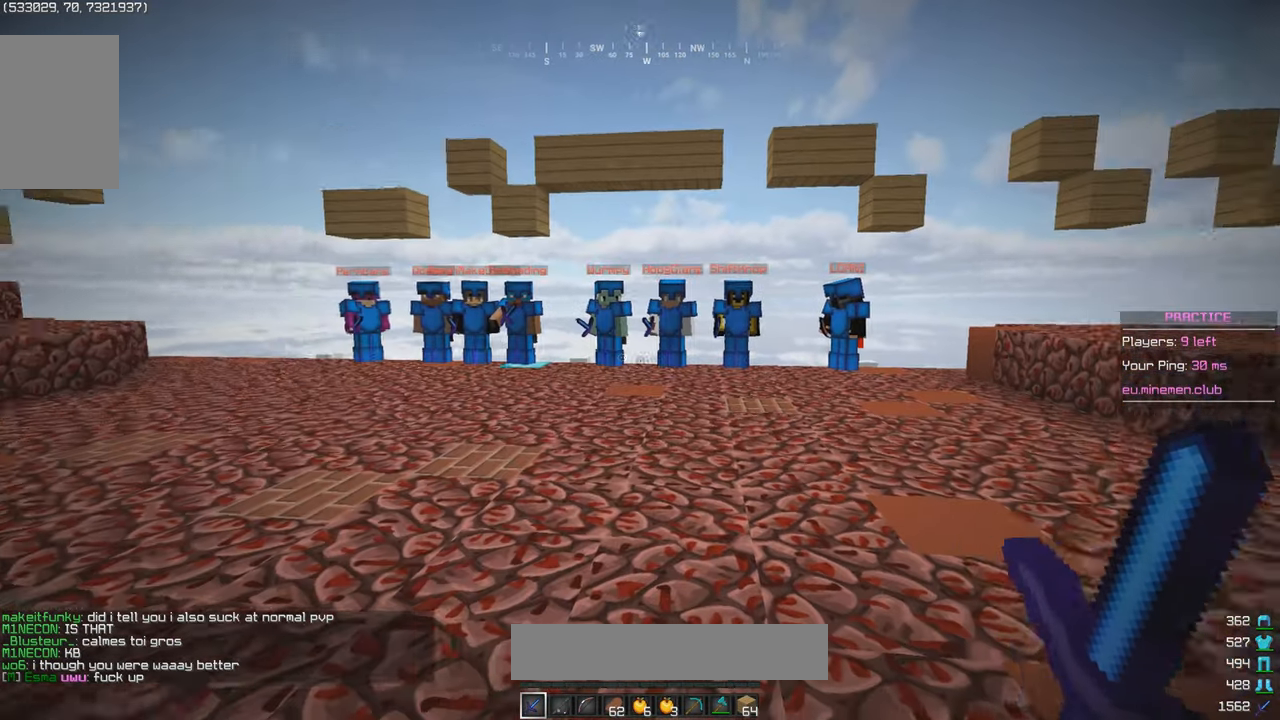
{"keys": ["a"], "mouse": [], "events": [[184, "a", "down"]]}
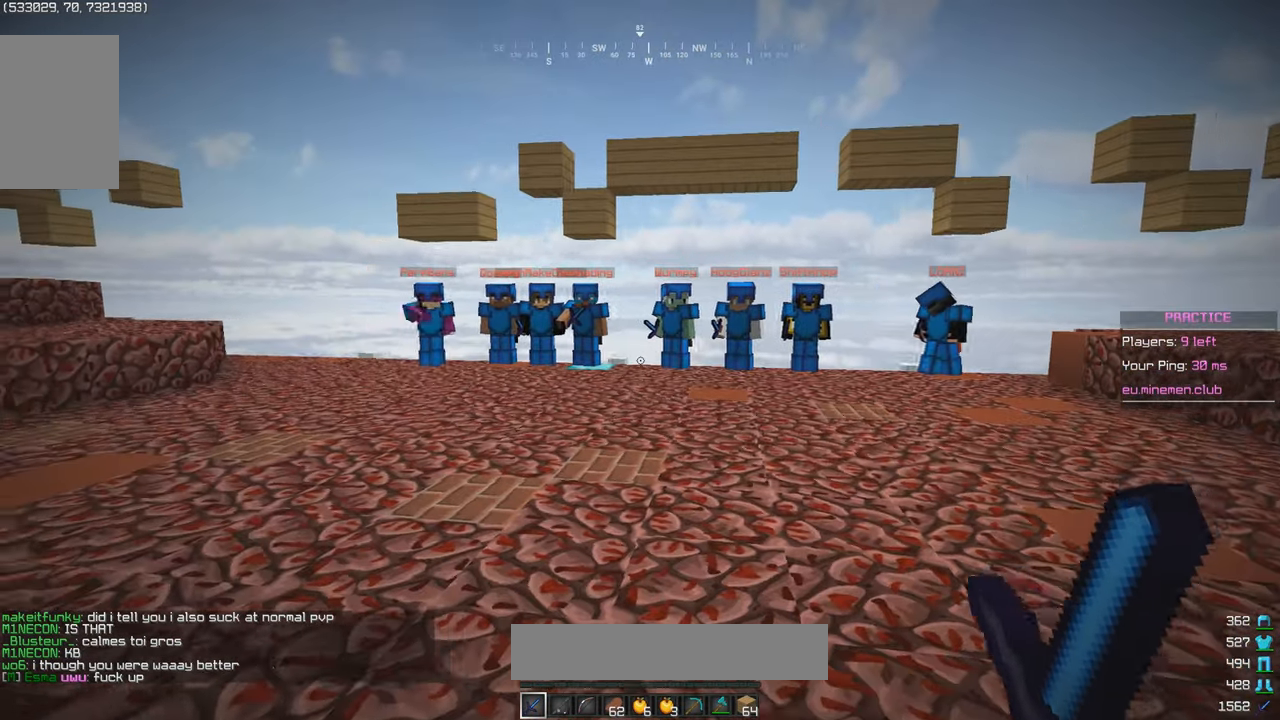
{"keys": [], "mouse": [], "events": [[117, "a", "up"]]}
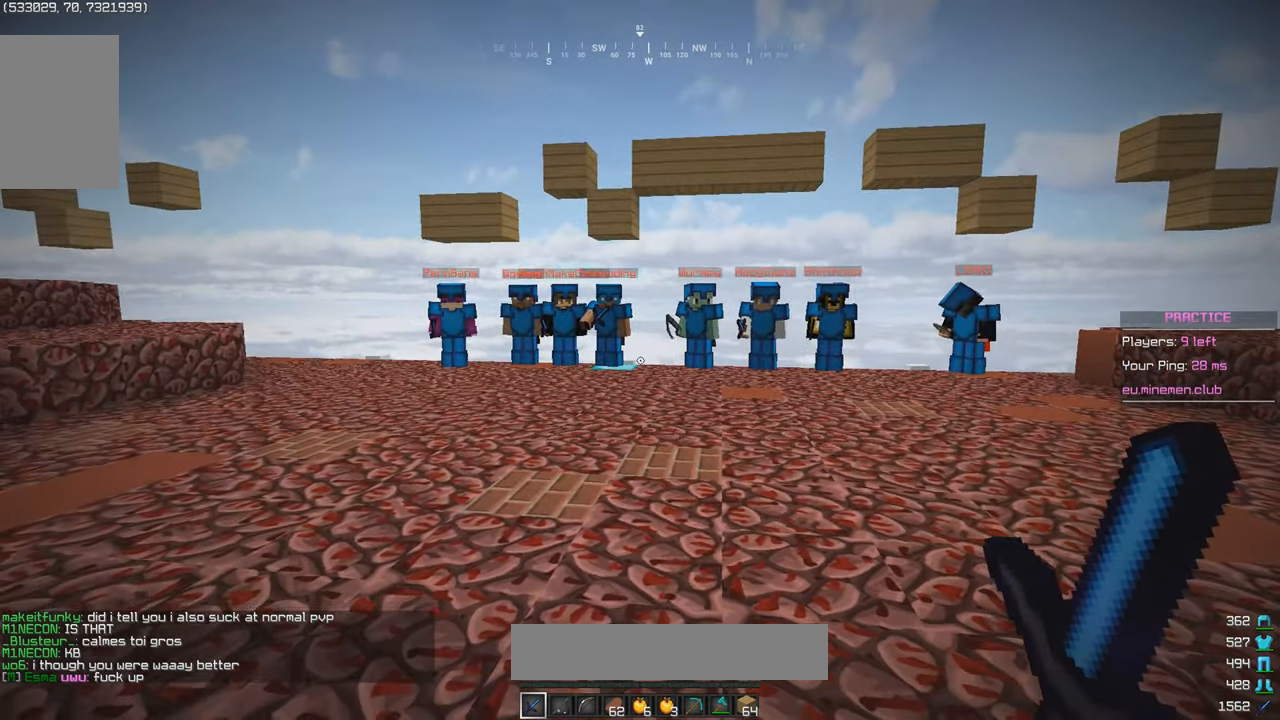
{"keys": [], "mouse": ["right"], "events": [[234, "mouse_right", "down"]]}
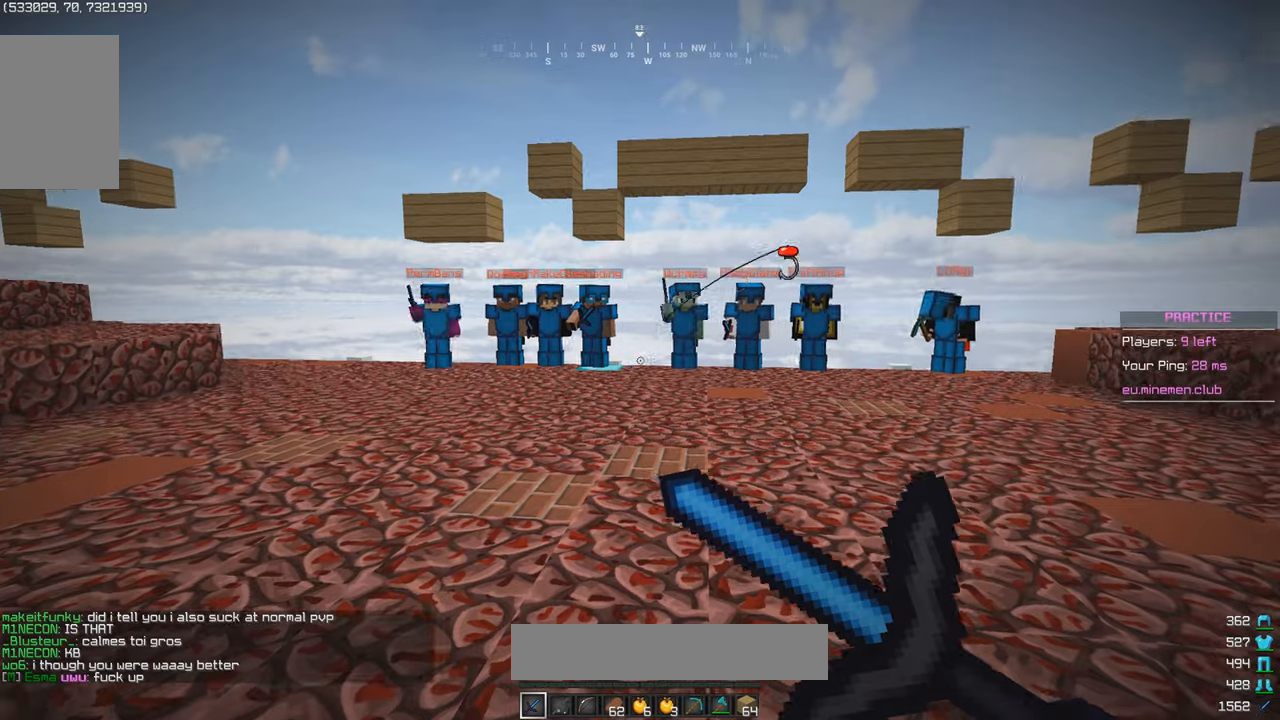
{"keys": [], "mouse": ["right"], "events": []}
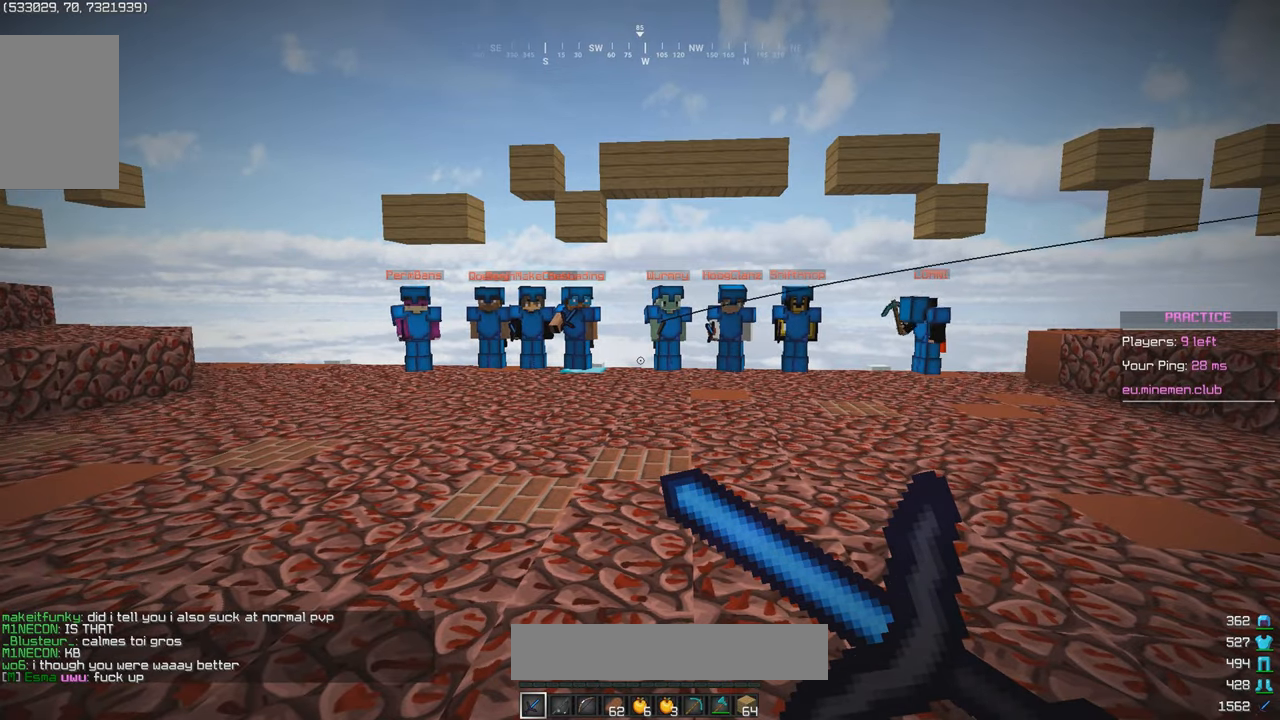
{"keys": [], "mouse": ["right"], "events": []}
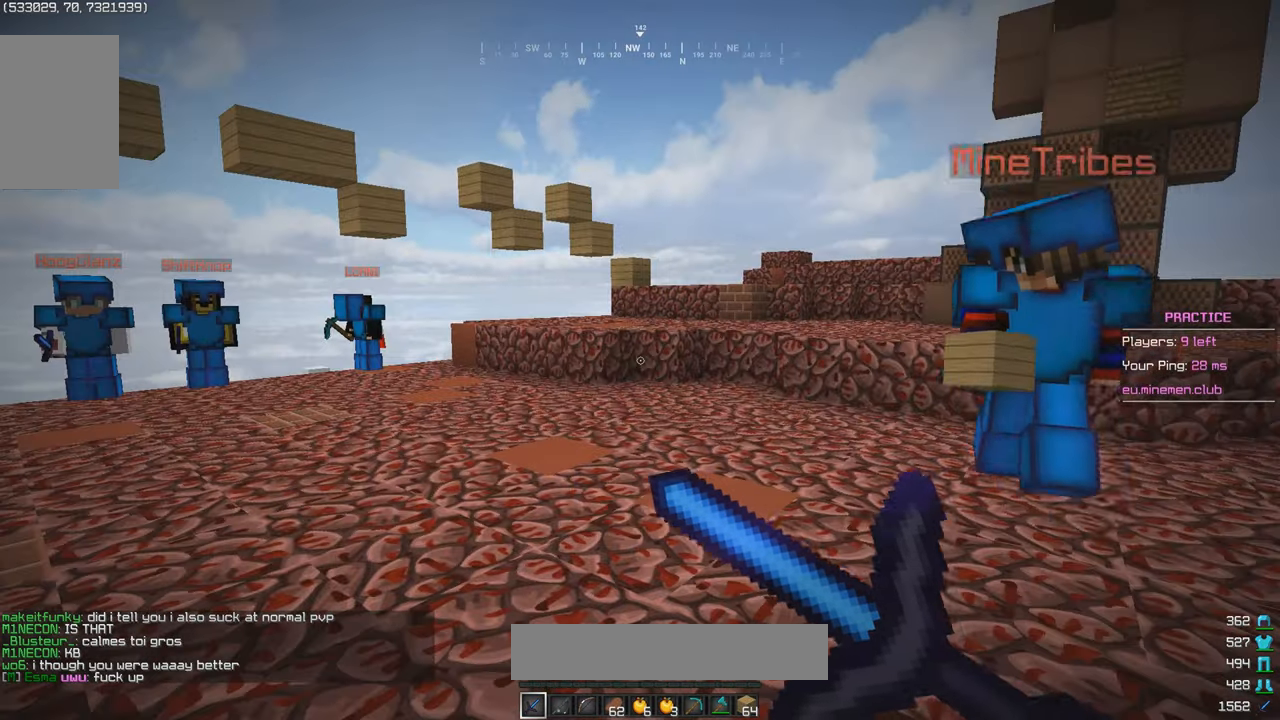
{"keys": [], "mouse": ["right"], "events": []}
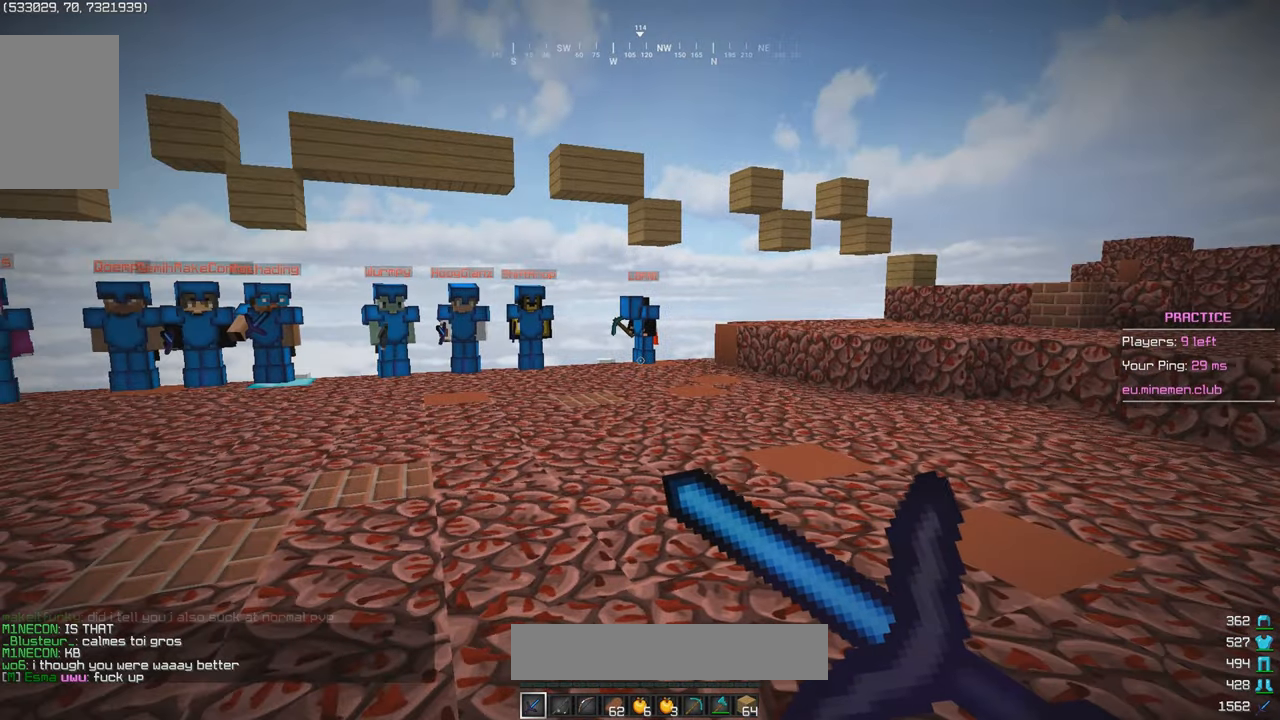
{"keys": ["s"], "mouse": ["right"], "events": [[333, "s", "down"]]}